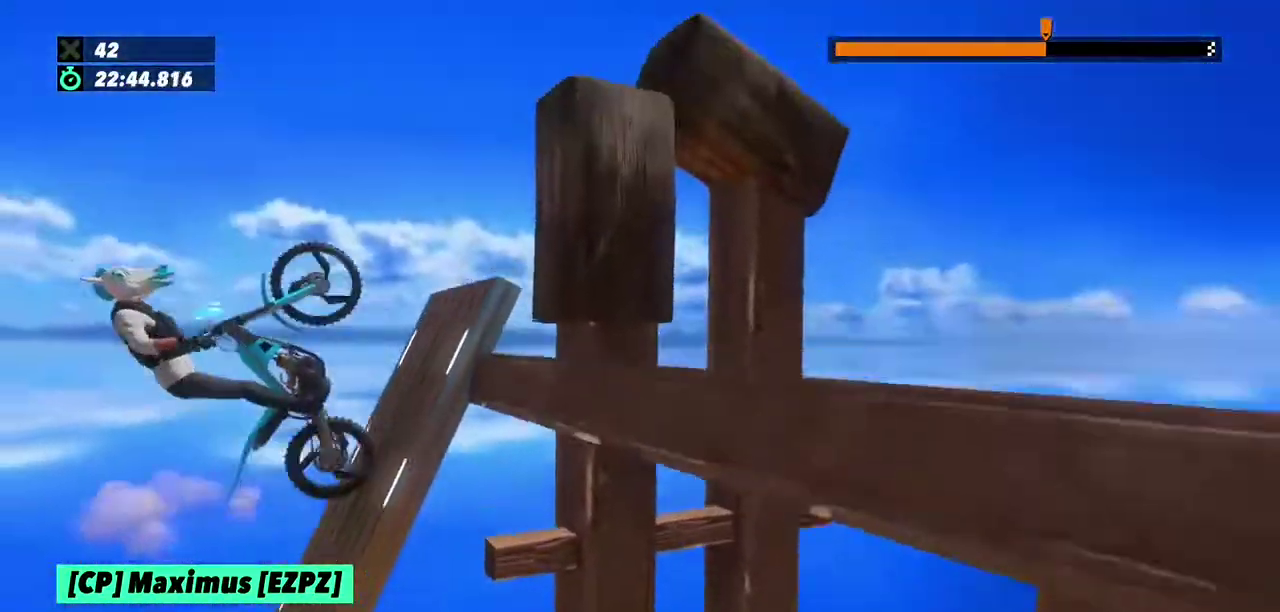
Gameplay with a controller (Xbox layout); each line is a JSON object with the inputs held at the frame after it. "events" lists button and stick changes between this image and that frame as [ms after this image, input, new state], when the widget could be followed in between. This overlay highlights the sticks when they move; stick clicks (L3) are not distinguishable. Not read: L1 L3 R1 R3.
{"buttons": [], "left_stick": "center", "events": [[367, "left_stick", "center"], [500, "R2", "up"]]}
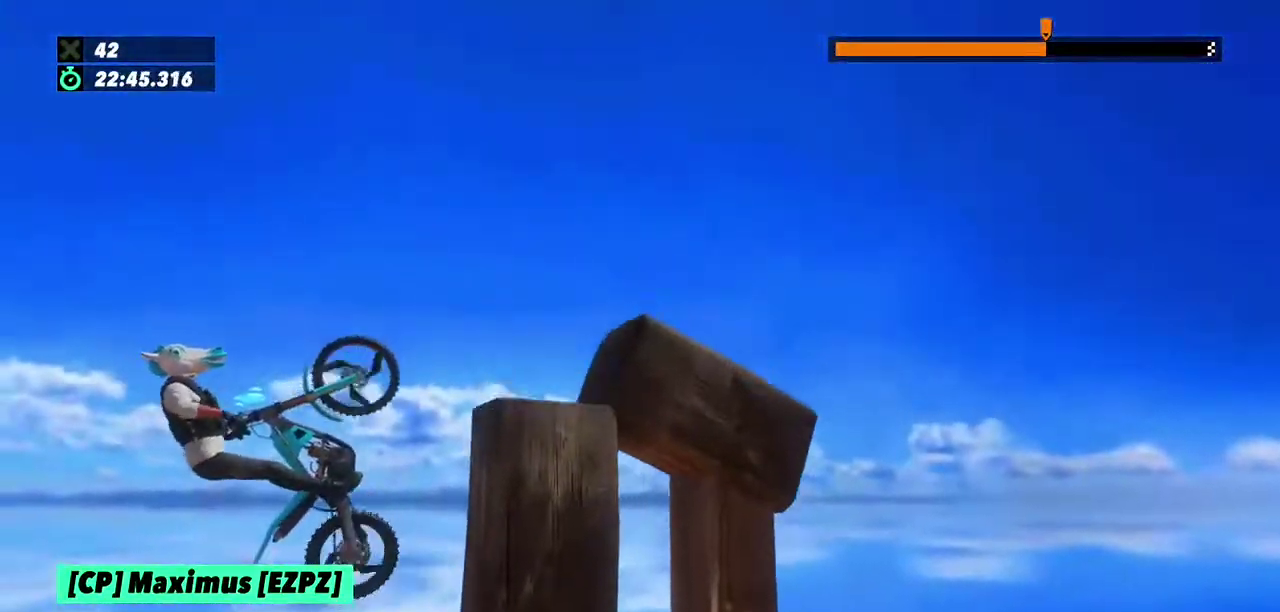
{"buttons": ["R2"], "left_stick": "right", "events": [[334, "R2", "down"], [467, "left_stick", "right"]]}
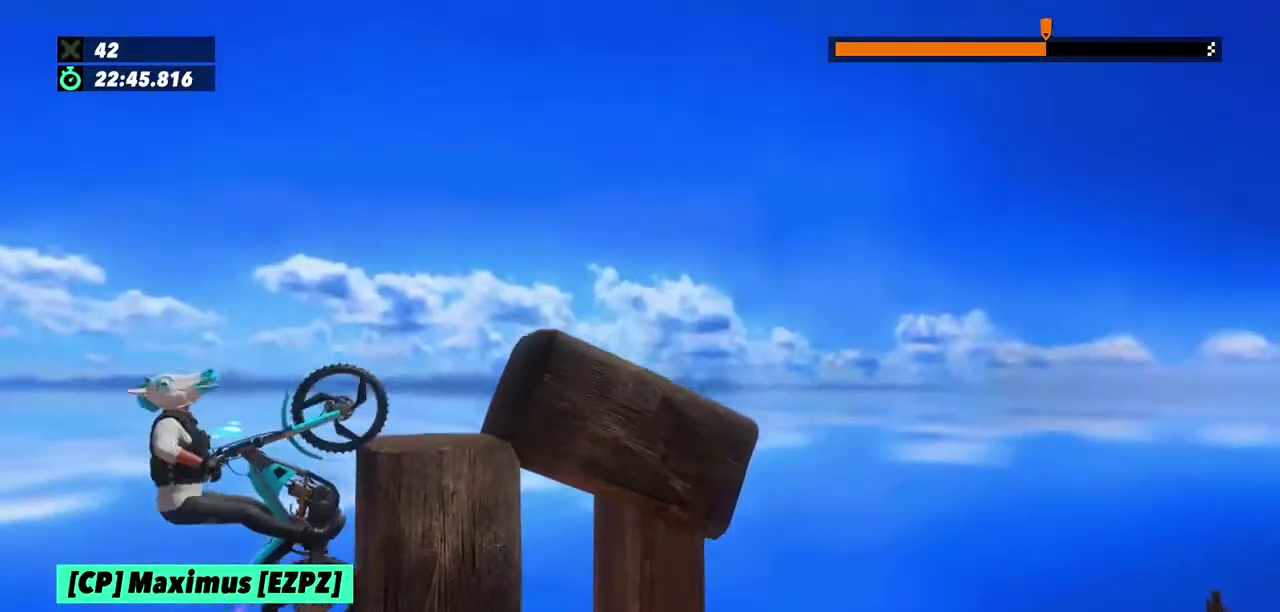
{"buttons": ["R2"], "left_stick": "right", "events": [[66, "left_stick", "center"], [267, "left_stick", "right"]]}
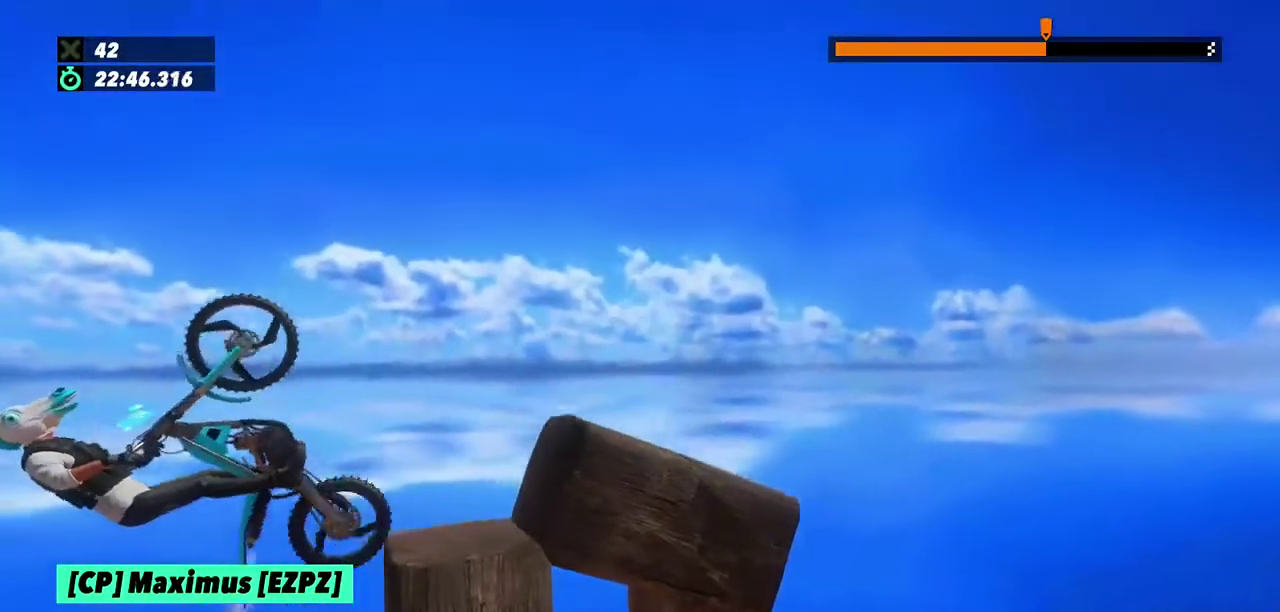
{"buttons": [], "left_stick": "center", "events": [[167, "R2", "up"], [401, "left_stick", "center"]]}
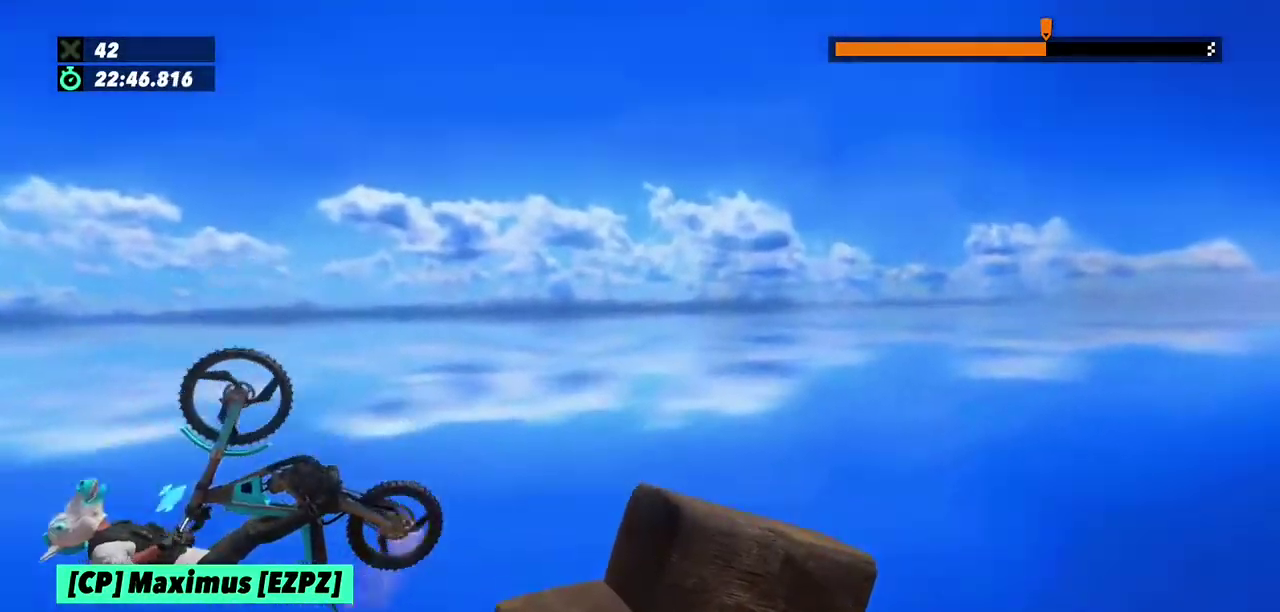
{"buttons": [], "left_stick": "right"}
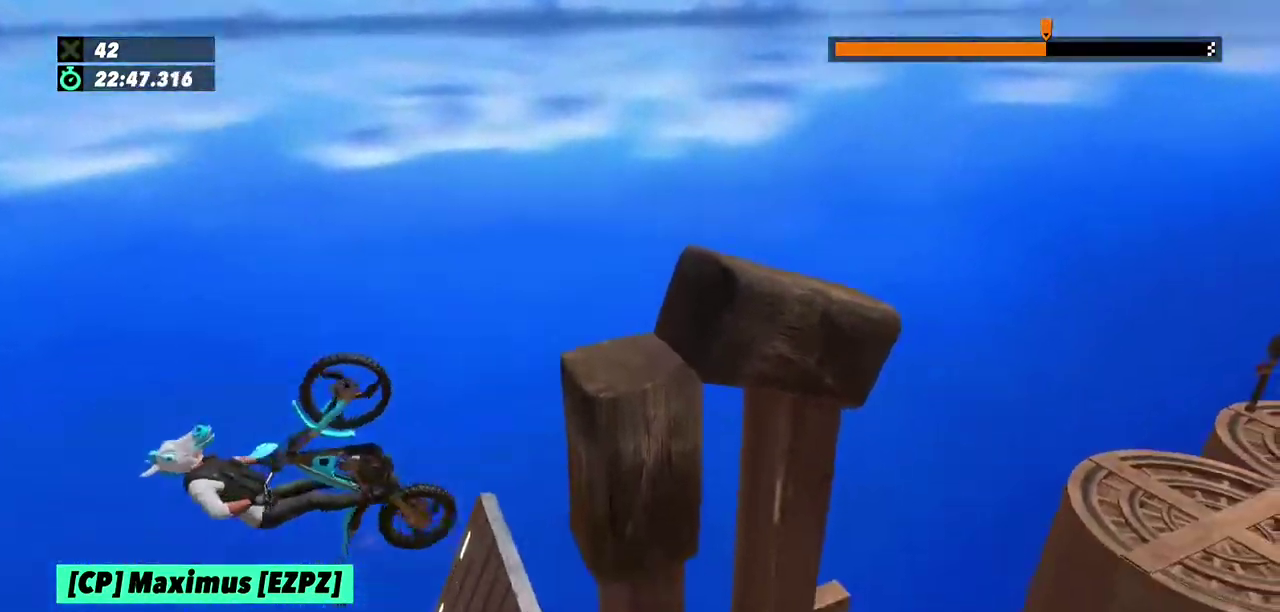
{"buttons": [], "left_stick": "left"}
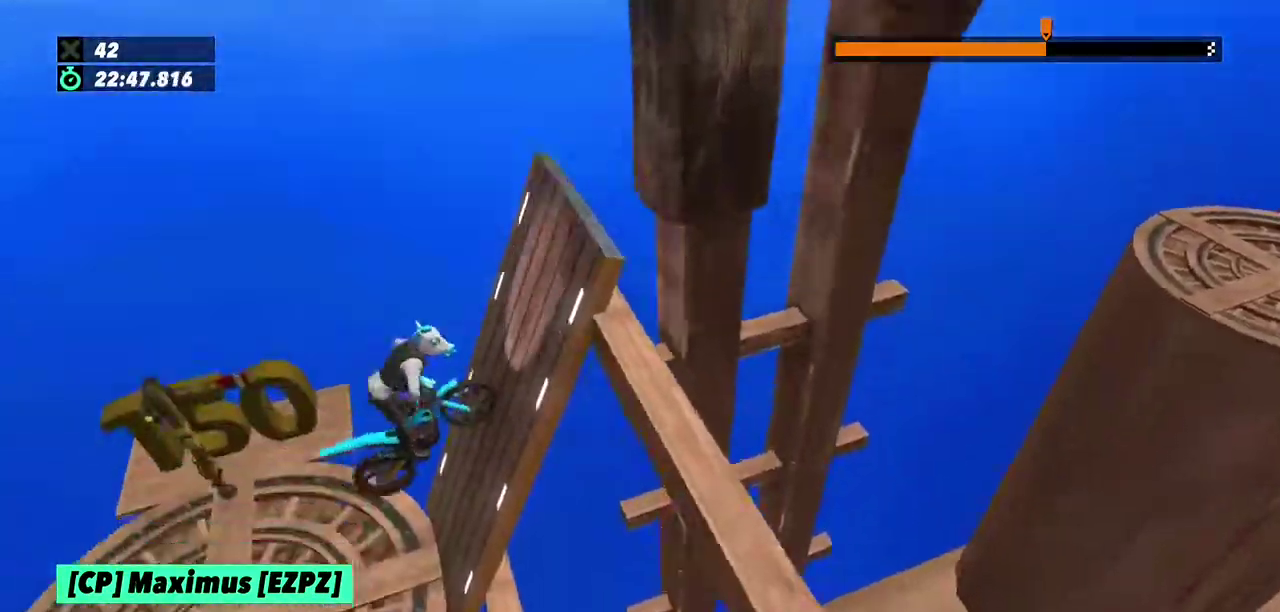
{"buttons": [], "left_stick": "center", "events": [[133, "left_stick", "center"], [233, "L2", "down"], [500, "L2", "up"]]}
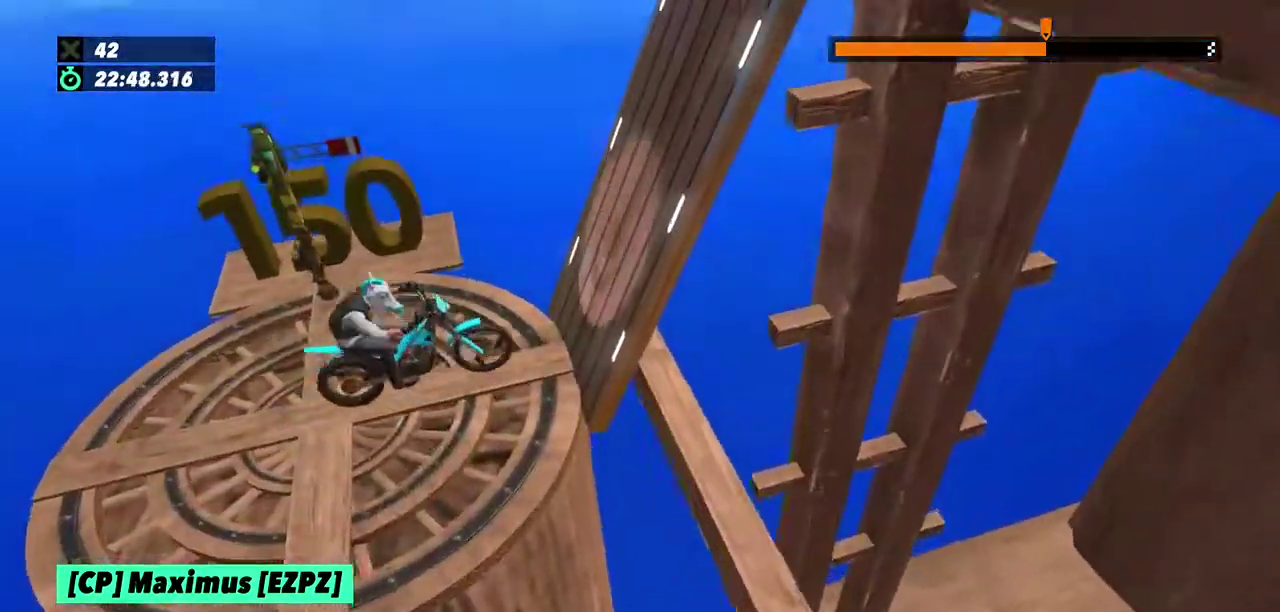
{"buttons": ["R2"], "left_stick": "center"}
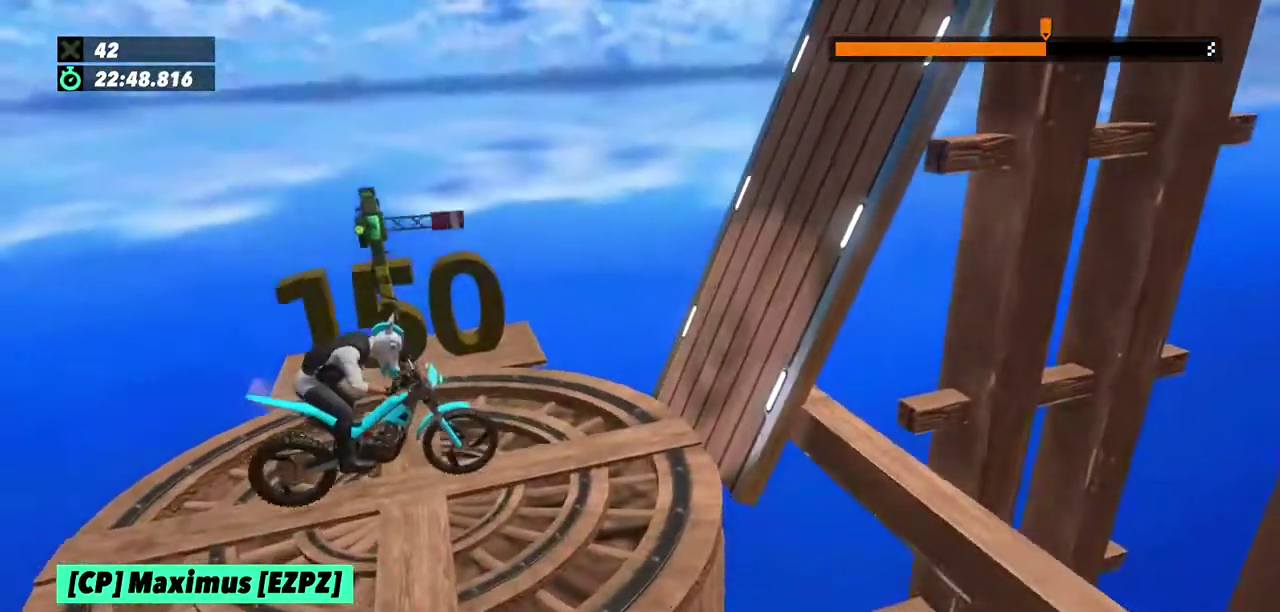
{"buttons": [], "left_stick": "center"}
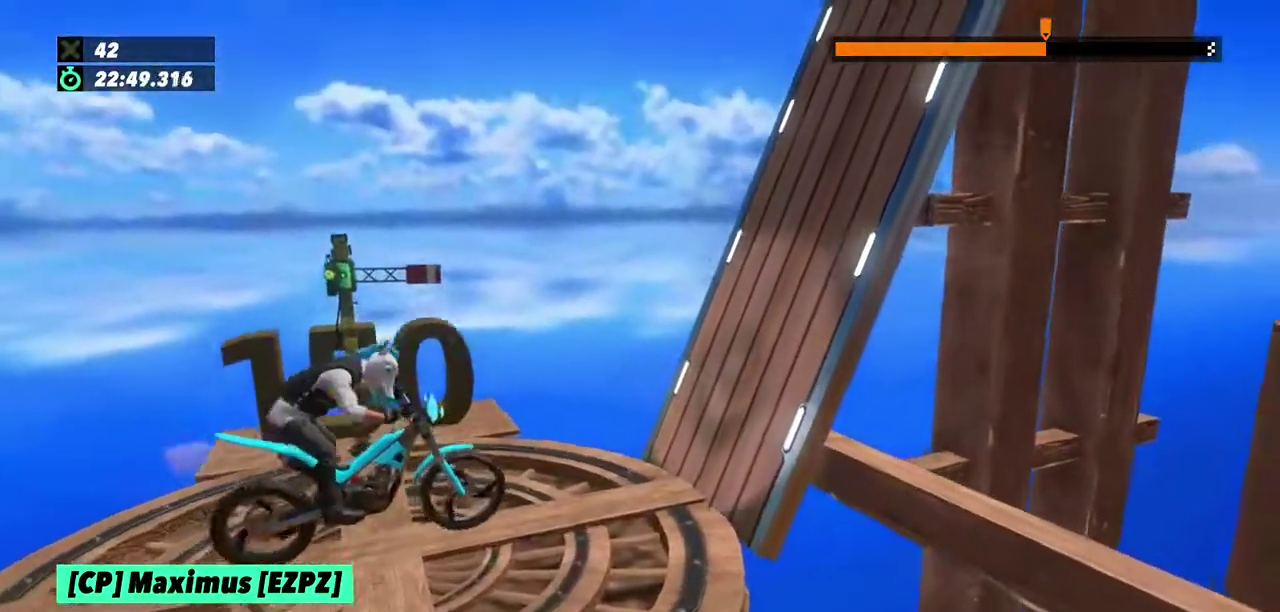
{"buttons": ["R2"], "left_stick": "right", "events": [[34, "R2", "down"], [100, "left_stick", "left"], [401, "left_stick", "right"]]}
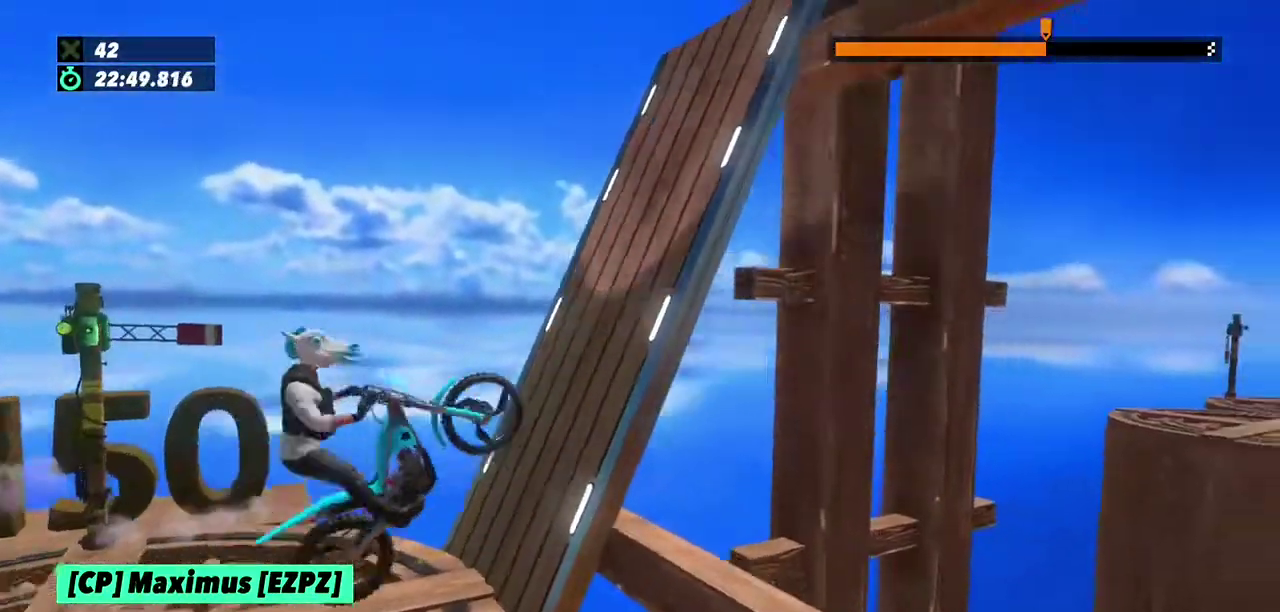
{"buttons": ["R2"], "left_stick": "right", "events": []}
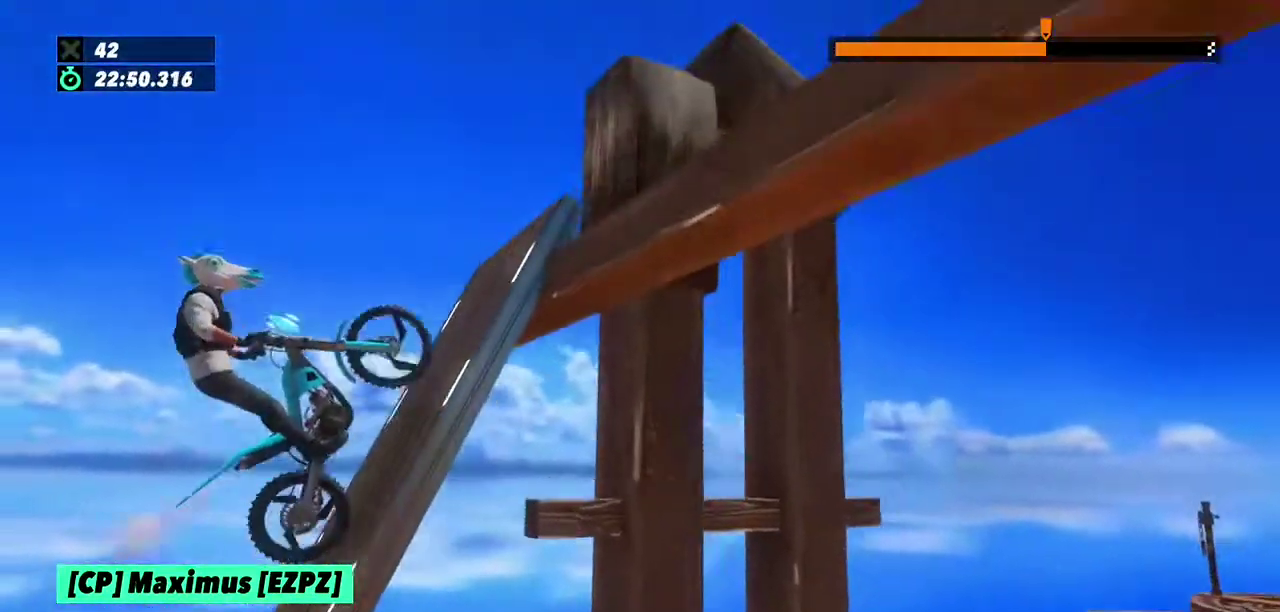
{"buttons": ["R2"], "left_stick": "right", "events": [[434, "R2", "up"], [501, "R2", "down"]]}
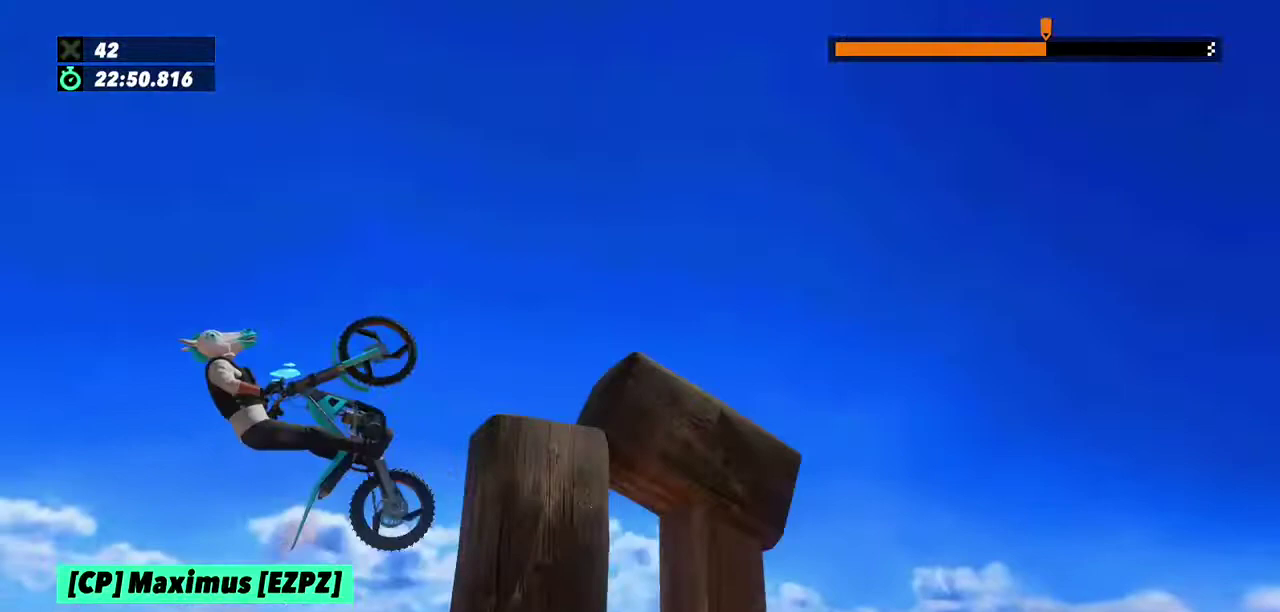
{"buttons": [], "left_stick": "center", "events": [[400, "left_stick", "center"], [433, "R2", "up"]]}
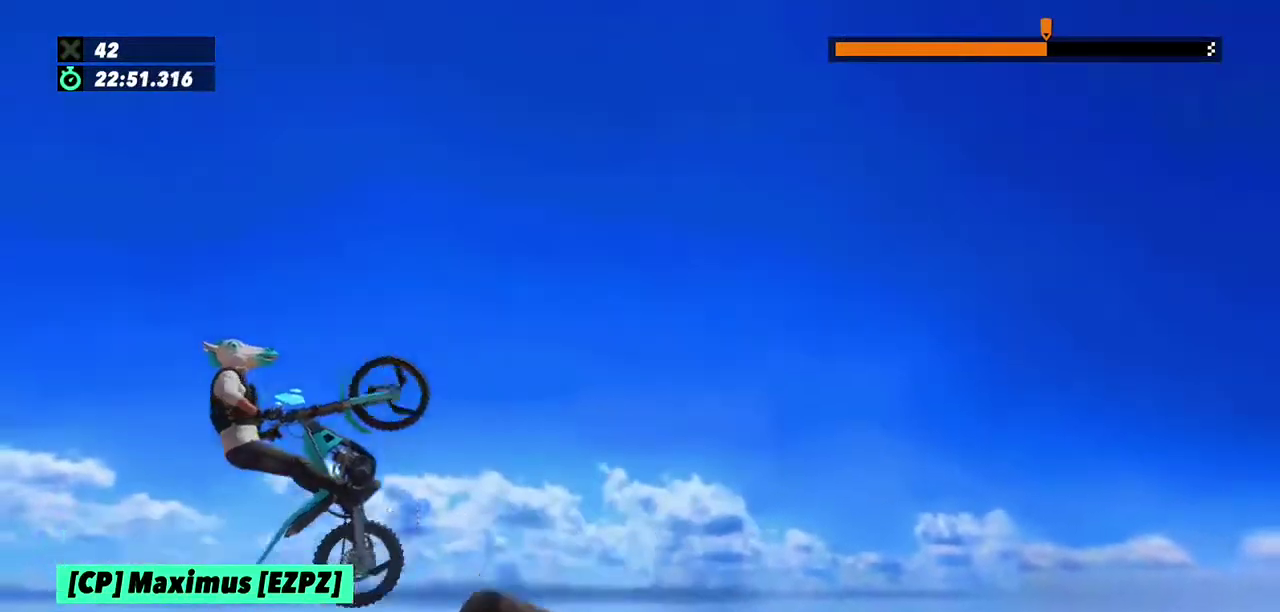
{"buttons": ["L2"], "left_stick": "right", "events": [[100, "left_stick", "left"], [267, "left_stick", "right"], [434, "L2", "down"]]}
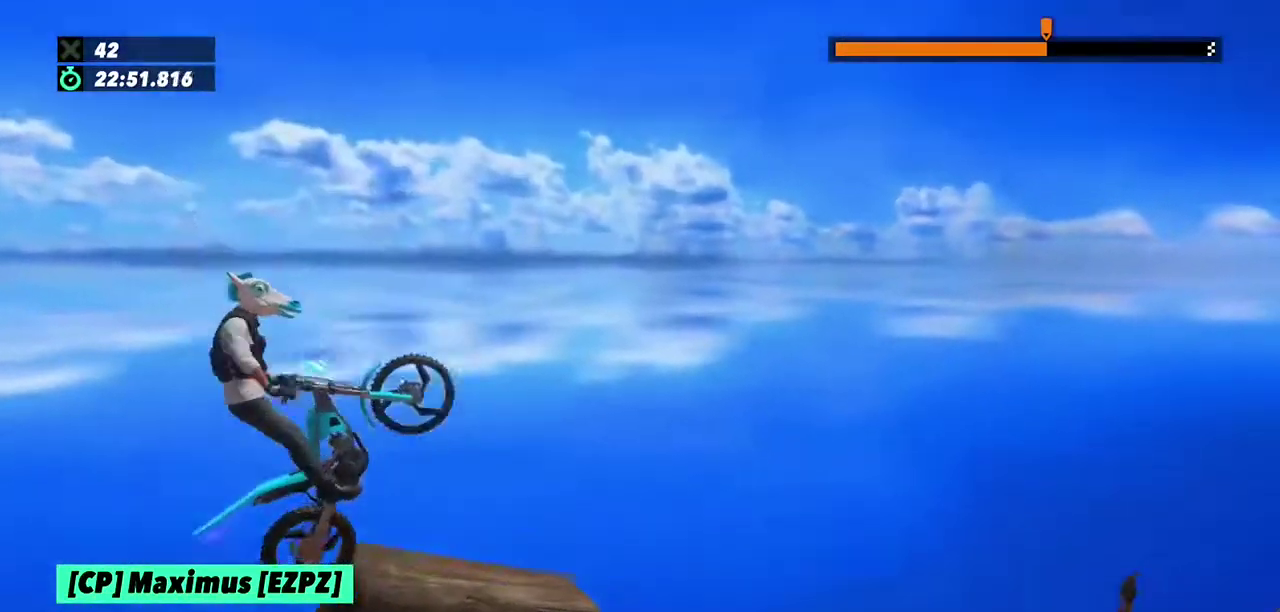
{"buttons": [], "left_stick": "center", "events": [[267, "left_stick", "left"], [333, "L2", "up"], [500, "left_stick", "center"]]}